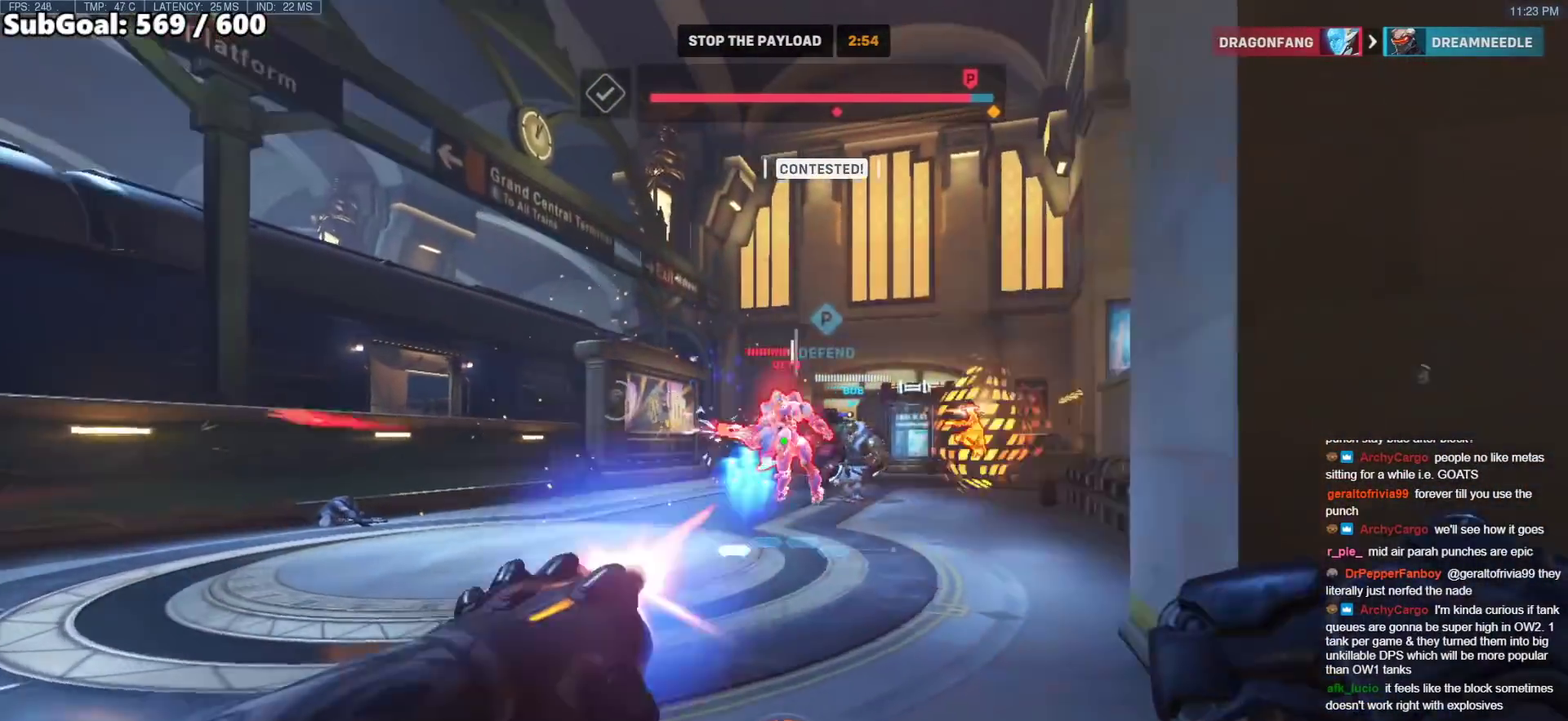
Gameplay with keyboard and mouse; each line is a JSON object with the keys and mouse buttons held at the frame after it. "events" lists presses ("down") and releases ("up") of "a", "ctrl", "d", "e", "f", "melee", "q", "r", "s", "shift", "space", "w", "mouse_left" and "mouse_right" between this image and that frame as [ms after this image, input, new state], when the widget could be followed in between. "mouse_left", "mouse_right" = the "left", "right" buttons of the "mouse" list. No other keys are recorded. Mouse movement is not recorded. Key names are as the overlay labels them; some are game actions (e.g. jump) rather than physical keys.
{"keys": ["d", "w"], "mouse": ["left"], "events": [[100, "mouse_left", "up"], [283, "a", "up"], [283, "mouse_left", "down"], [333, "d", "down"]]}
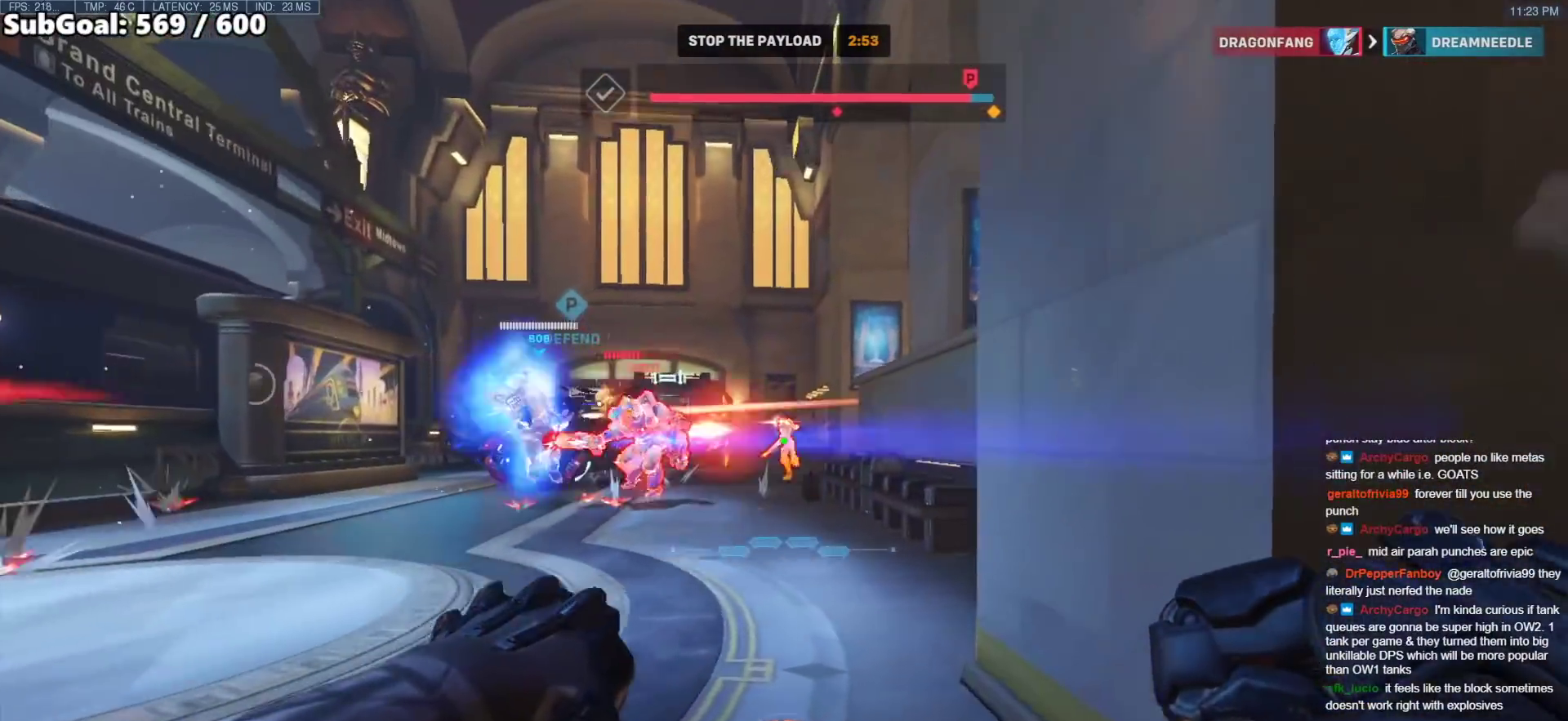
{"keys": ["d"], "mouse": ["left"], "events": [[67, "mouse_left", "up"], [150, "w", "up"], [250, "a", "down"], [300, "d", "up"], [400, "mouse_left", "down"], [483, "a", "up"], [483, "d", "down"]]}
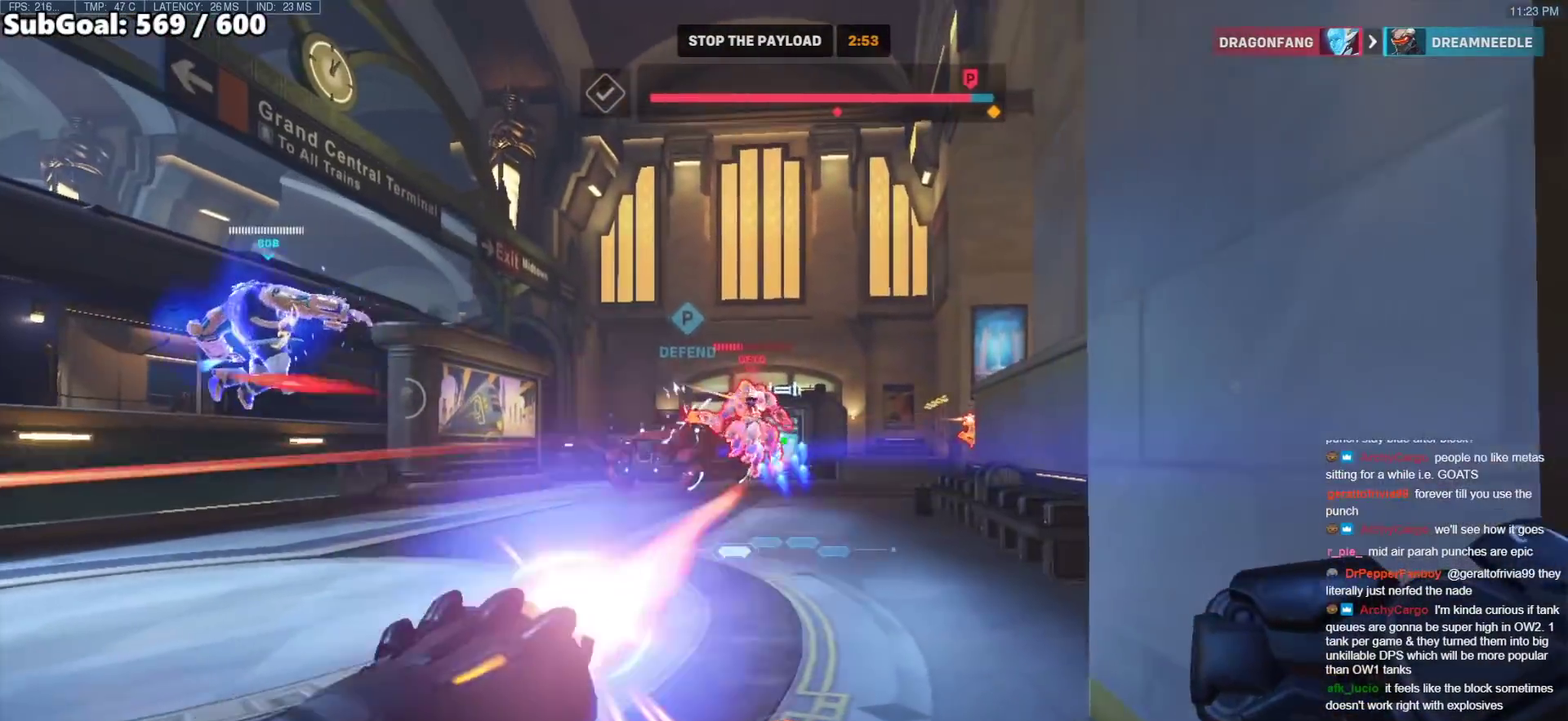
{"keys": ["a", "w"], "mouse": [], "events": [[33, "mouse_left", "up"], [133, "w", "down"], [167, "a", "down"], [167, "d", "up"]]}
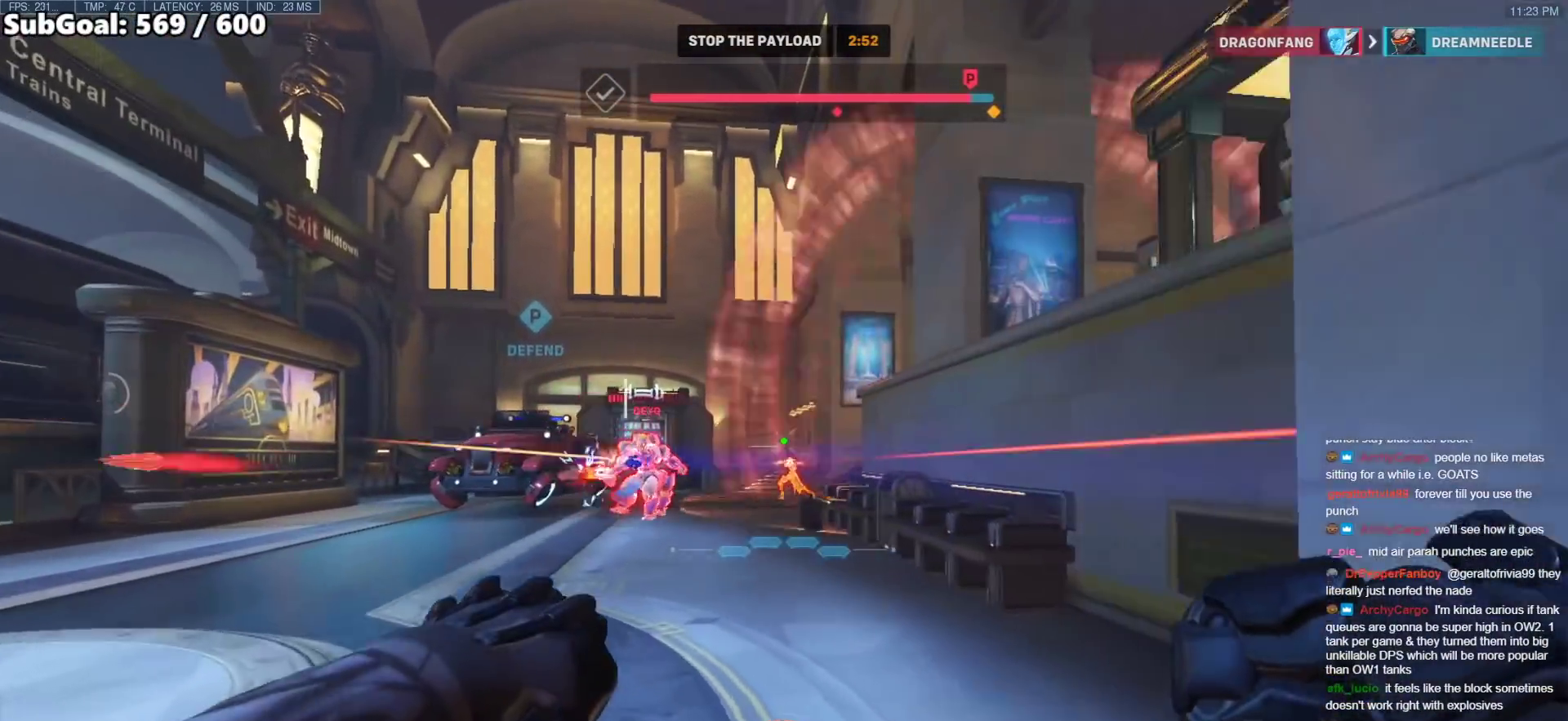
{"keys": ["a"], "mouse": ["left"], "events": [[183, "w", "up"], [383, "mouse_left", "down"]]}
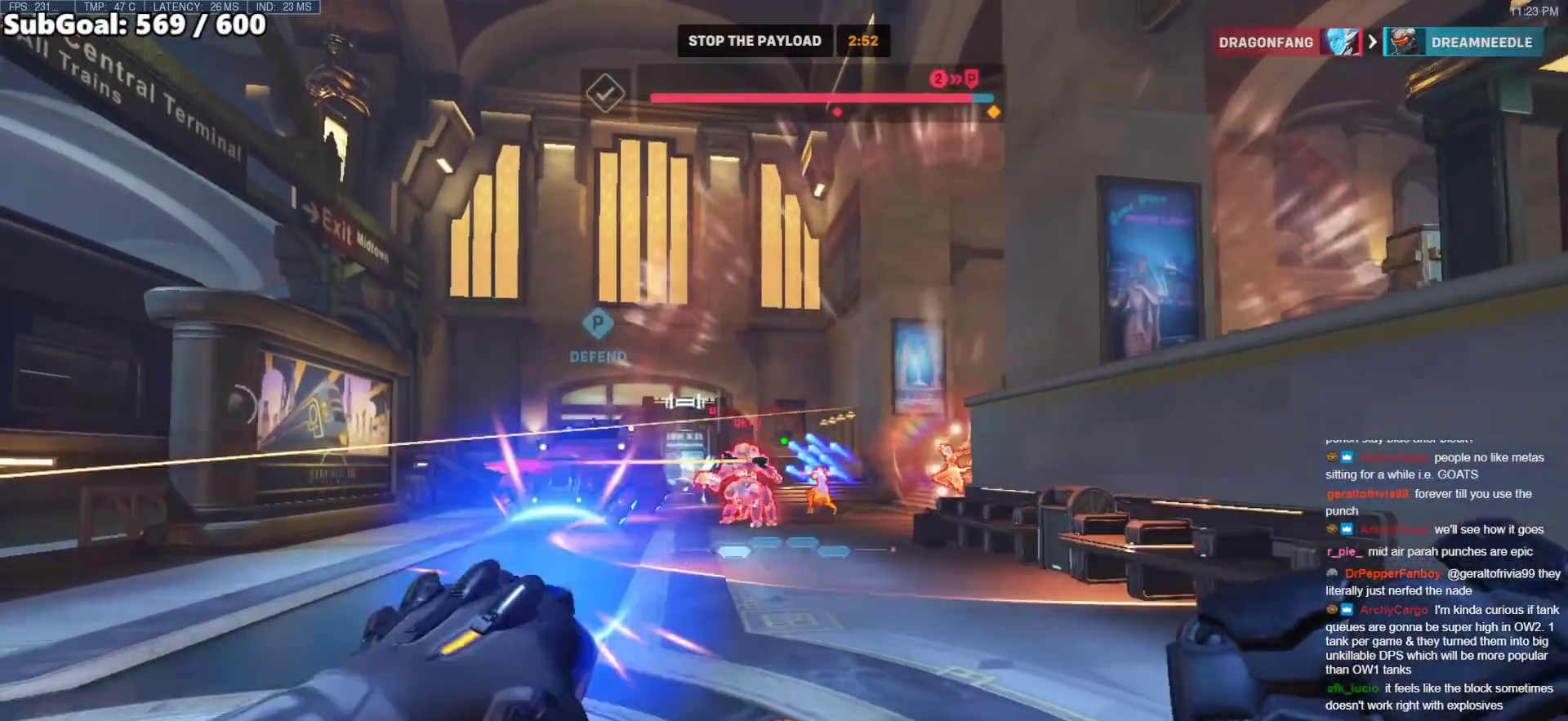
{"keys": ["a"], "mouse": [], "events": [[67, "mouse_left", "up"], [67, "space", "down"], [200, "space", "up"], [300, "mouse_left", "down"], [483, "mouse_left", "up"]]}
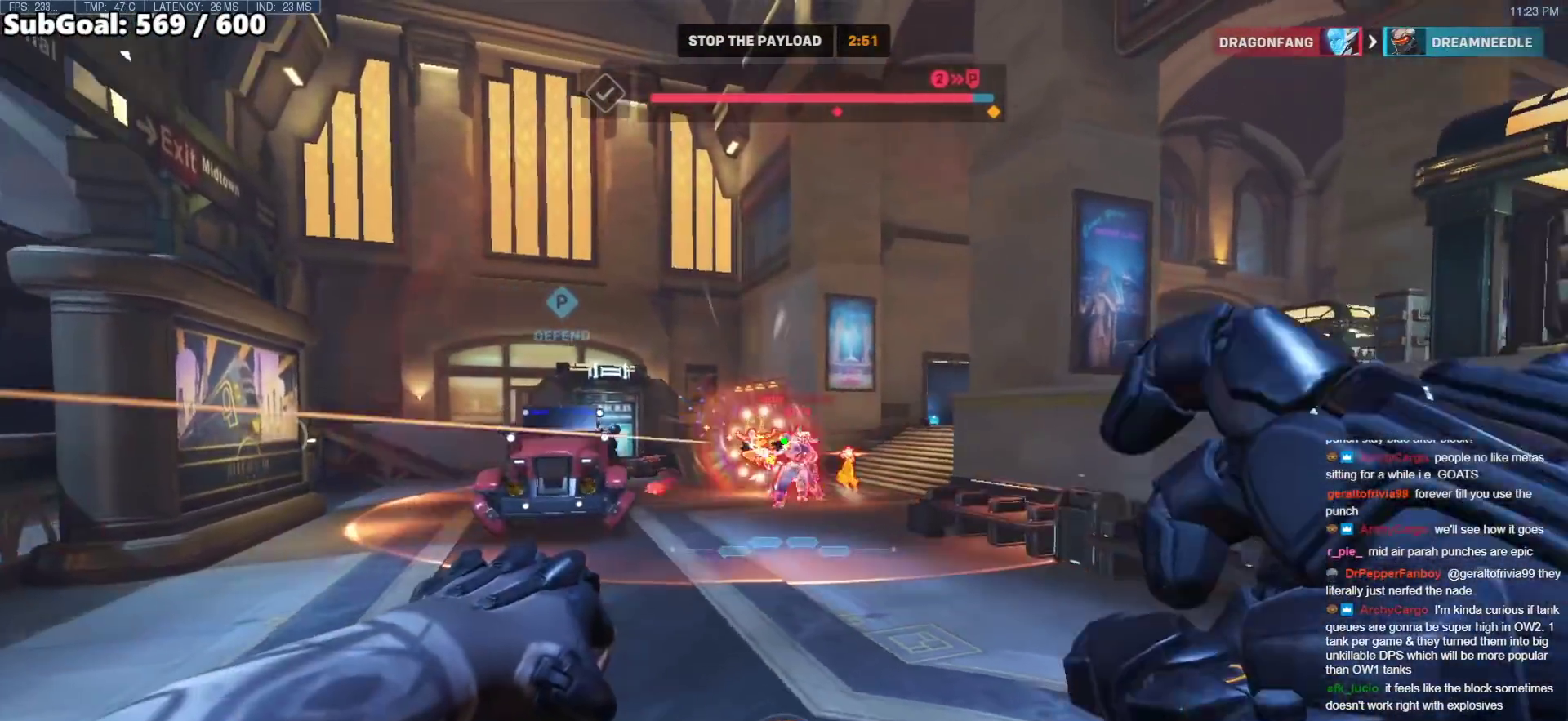
{"keys": ["a"], "mouse": [], "events": [[167, "mouse_left", "down"], [317, "space", "down"], [400, "mouse_left", "up"], [400, "space", "up"]]}
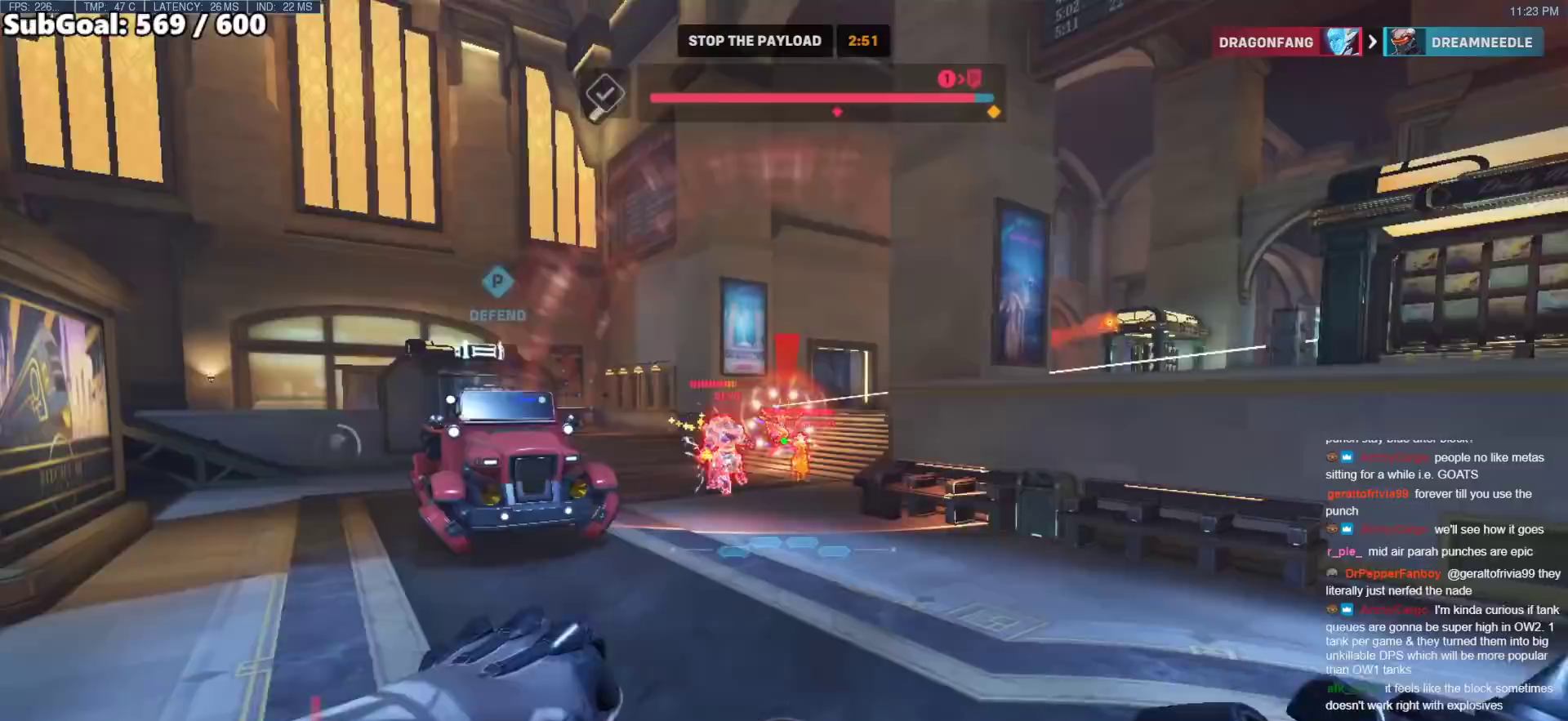
{"keys": ["d"], "mouse": [], "events": [[283, "shift", "down"], [417, "d", "down"], [417, "shift", "up"], [467, "a", "up"]]}
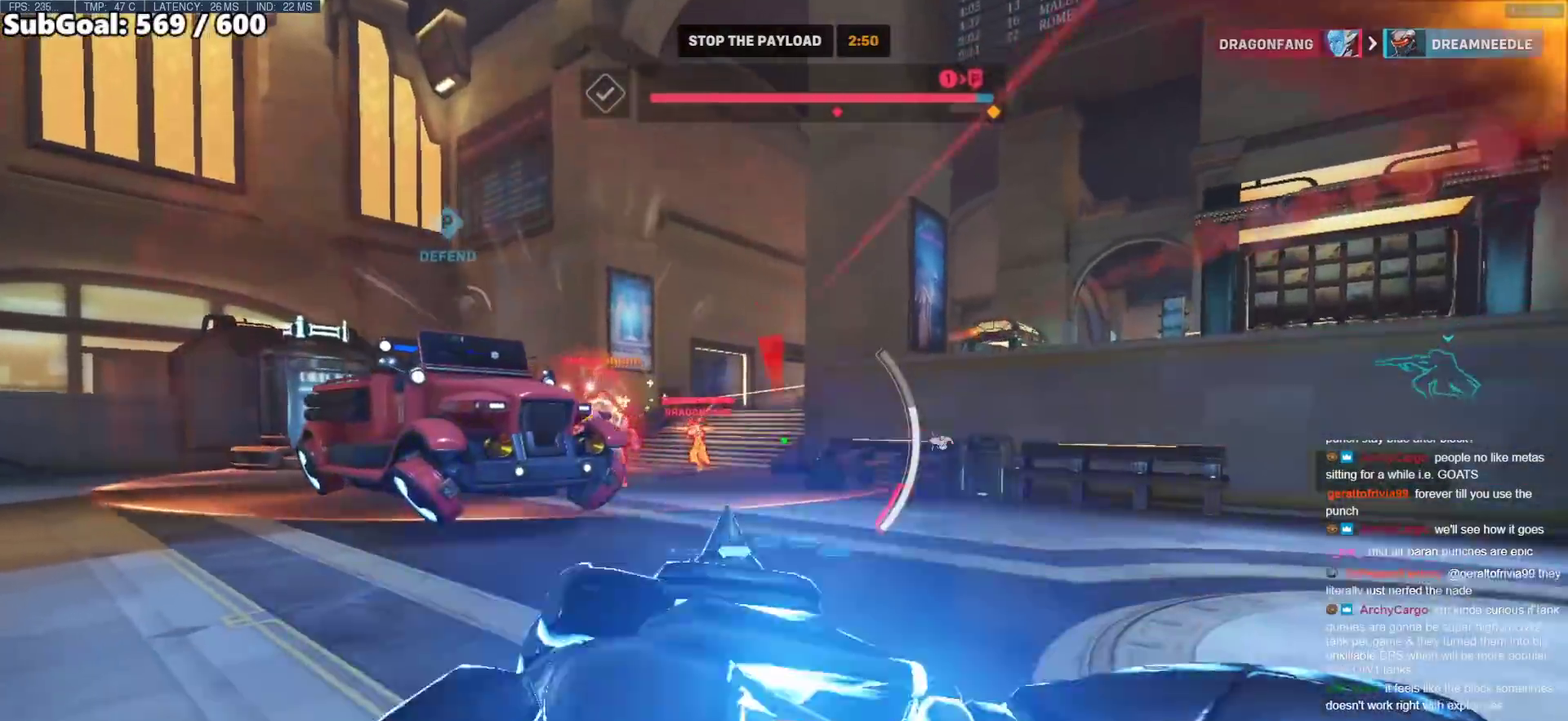
{"keys": ["d", "w"], "mouse": [], "events": [[250, "w", "down"]]}
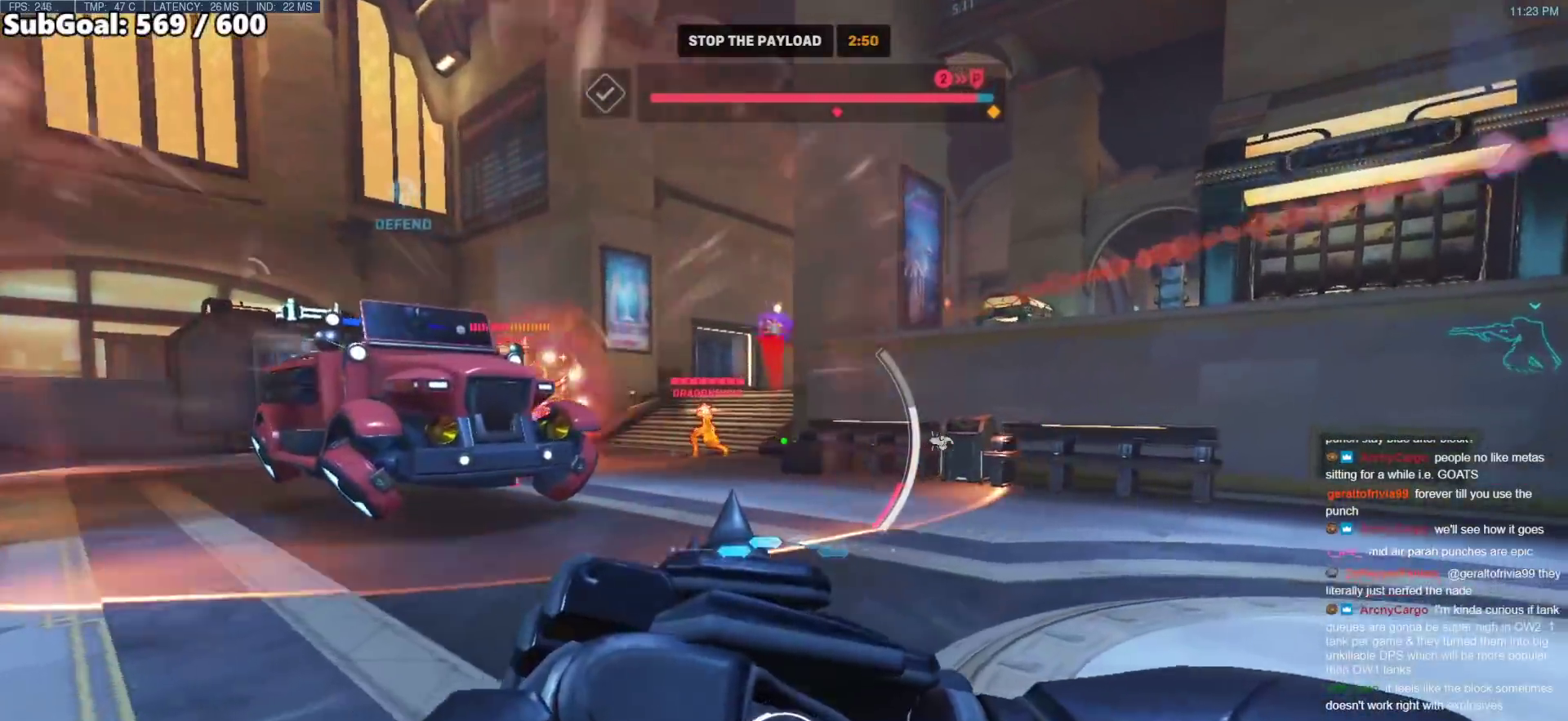
{"keys": ["a", "s"], "mouse": [], "events": [[83, "a", "down"], [133, "d", "up"], [167, "w", "up"], [450, "s", "down"]]}
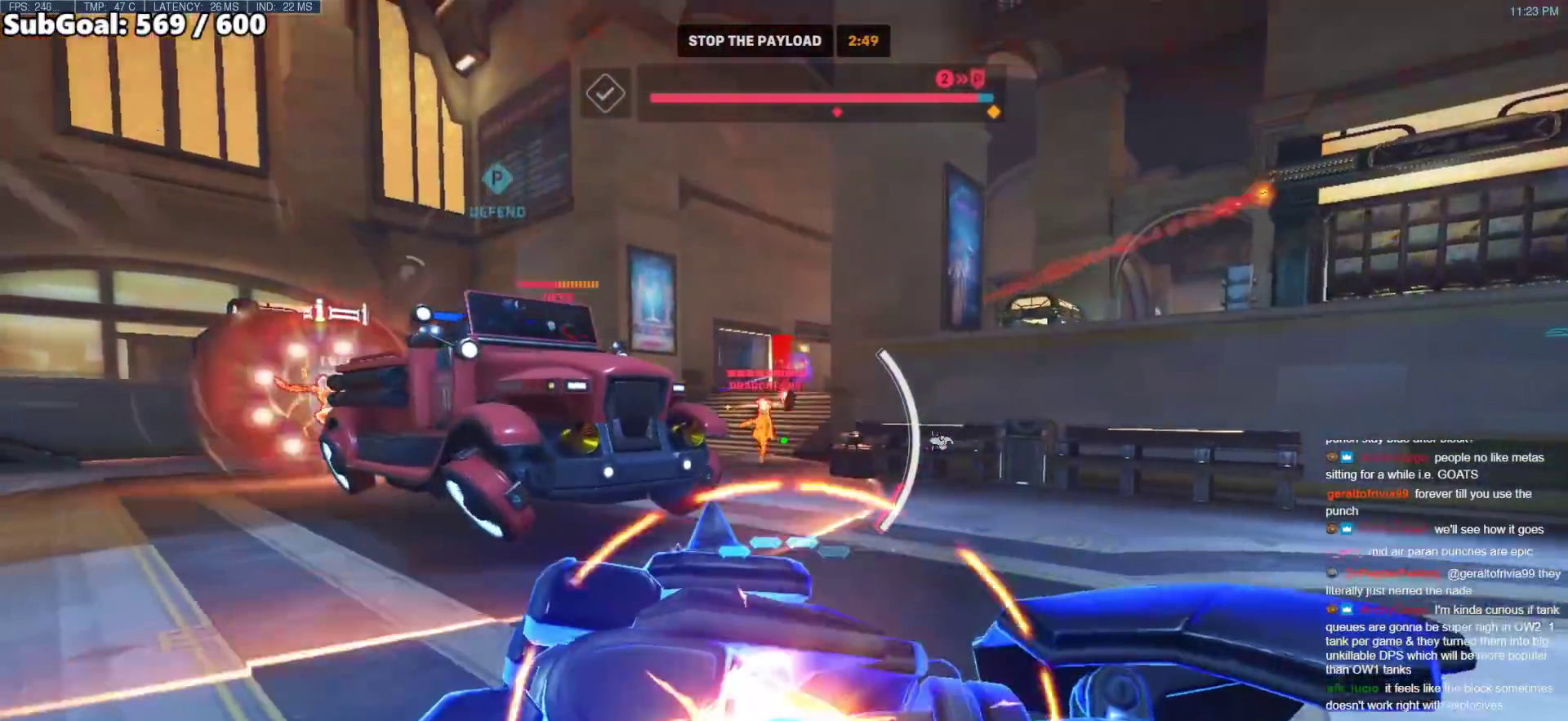
{"keys": ["d", "s"], "mouse": [], "events": [[133, "a", "up"], [133, "d", "down"]]}
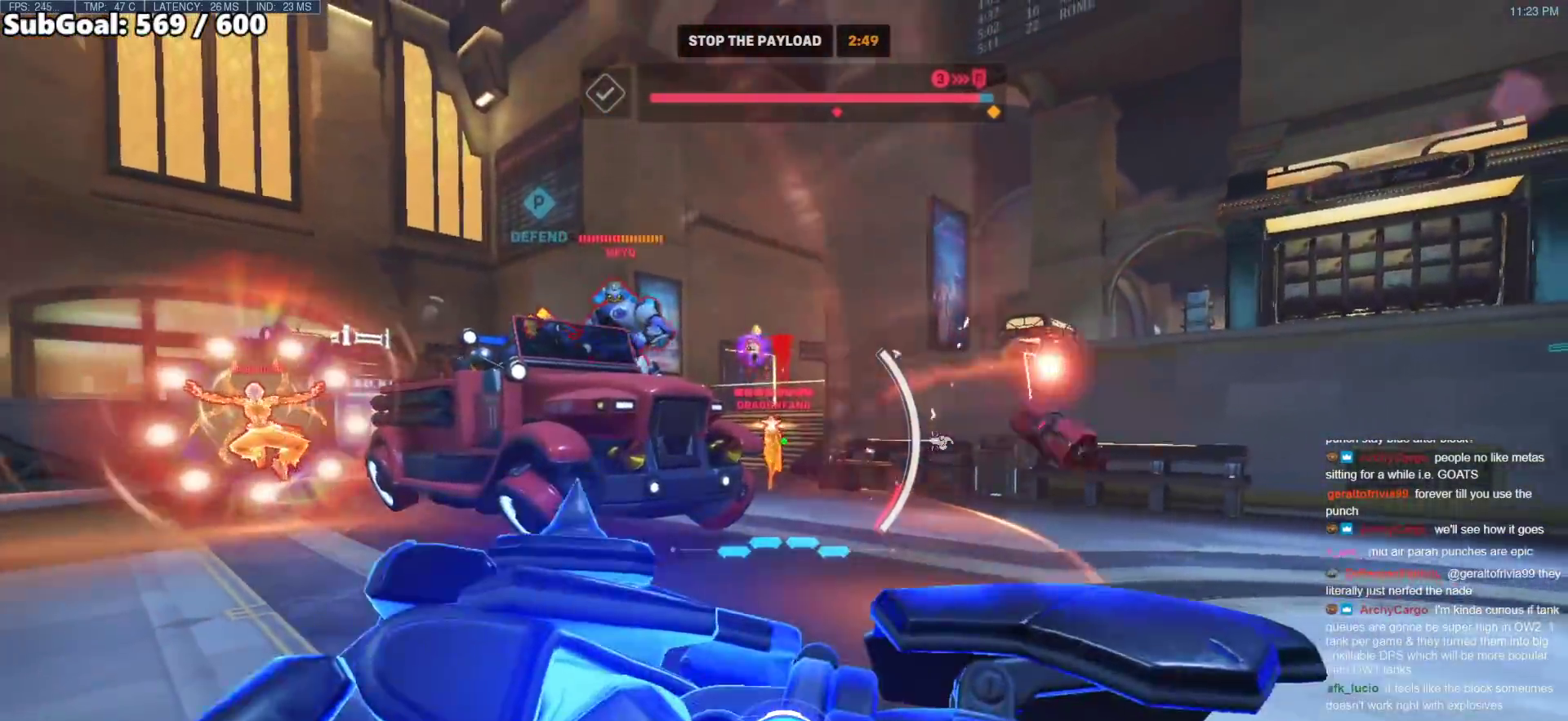
{"keys": ["a"], "mouse": [], "events": [[17, "a", "down"], [67, "d", "up"], [67, "mouse_left", "down"], [200, "mouse_left", "up"], [383, "s", "up"]]}
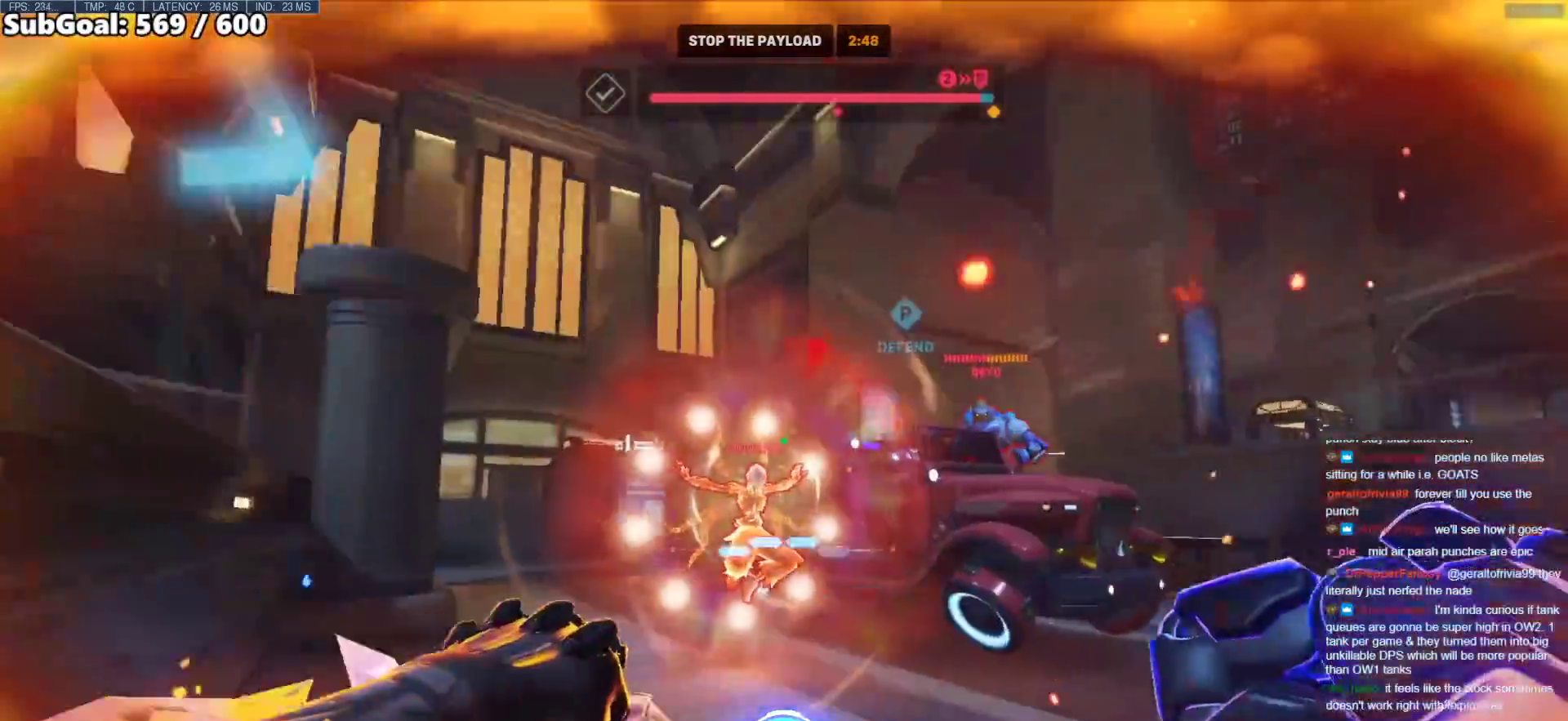
{"keys": ["a", "w"], "mouse": [], "events": [[33, "e", "down"], [33, "space", "down"], [33, "w", "down"], [133, "space", "up"], [167, "e", "up"]]}
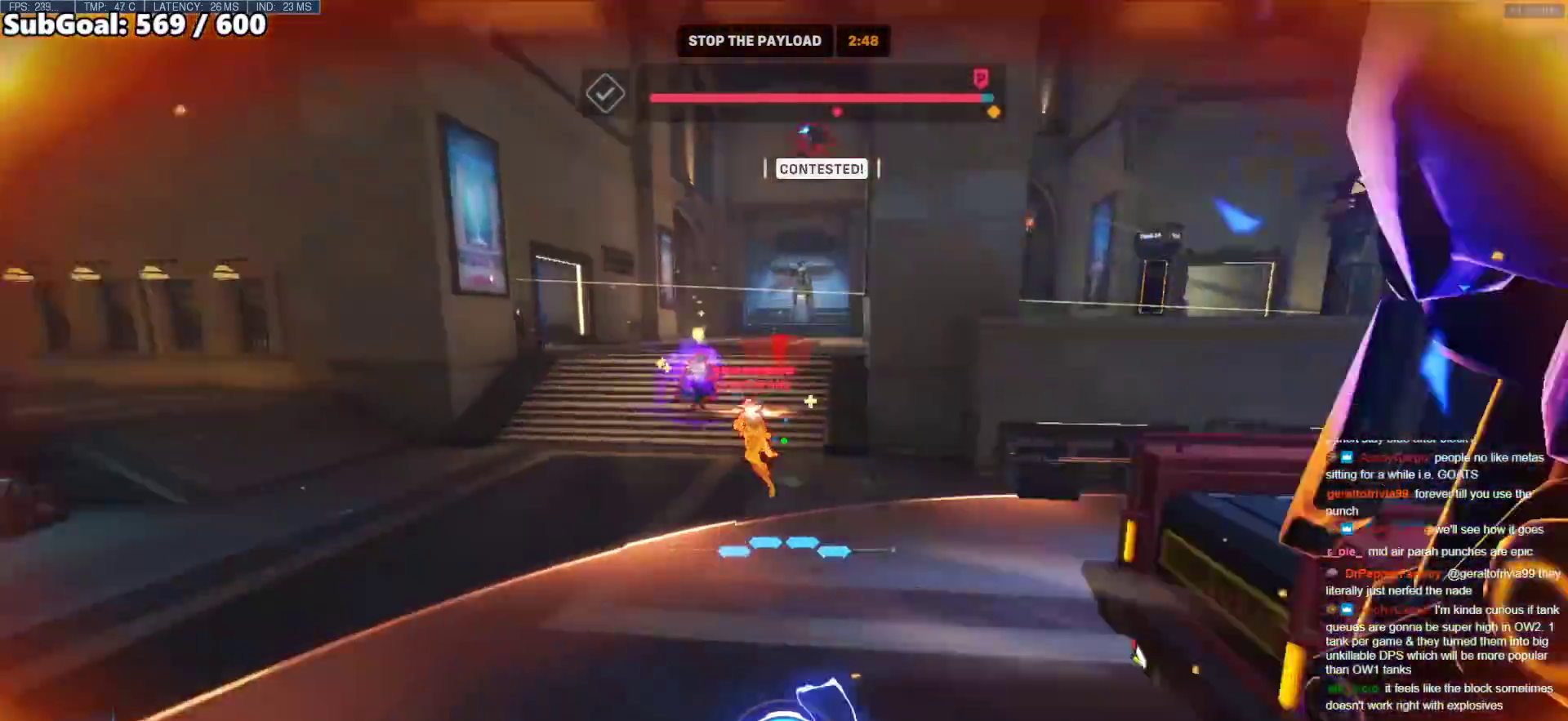
{"keys": ["s"], "mouse": [], "events": [[50, "w", "up"], [283, "s", "down"], [333, "space", "down"], [467, "a", "up"], [467, "space", "up"]]}
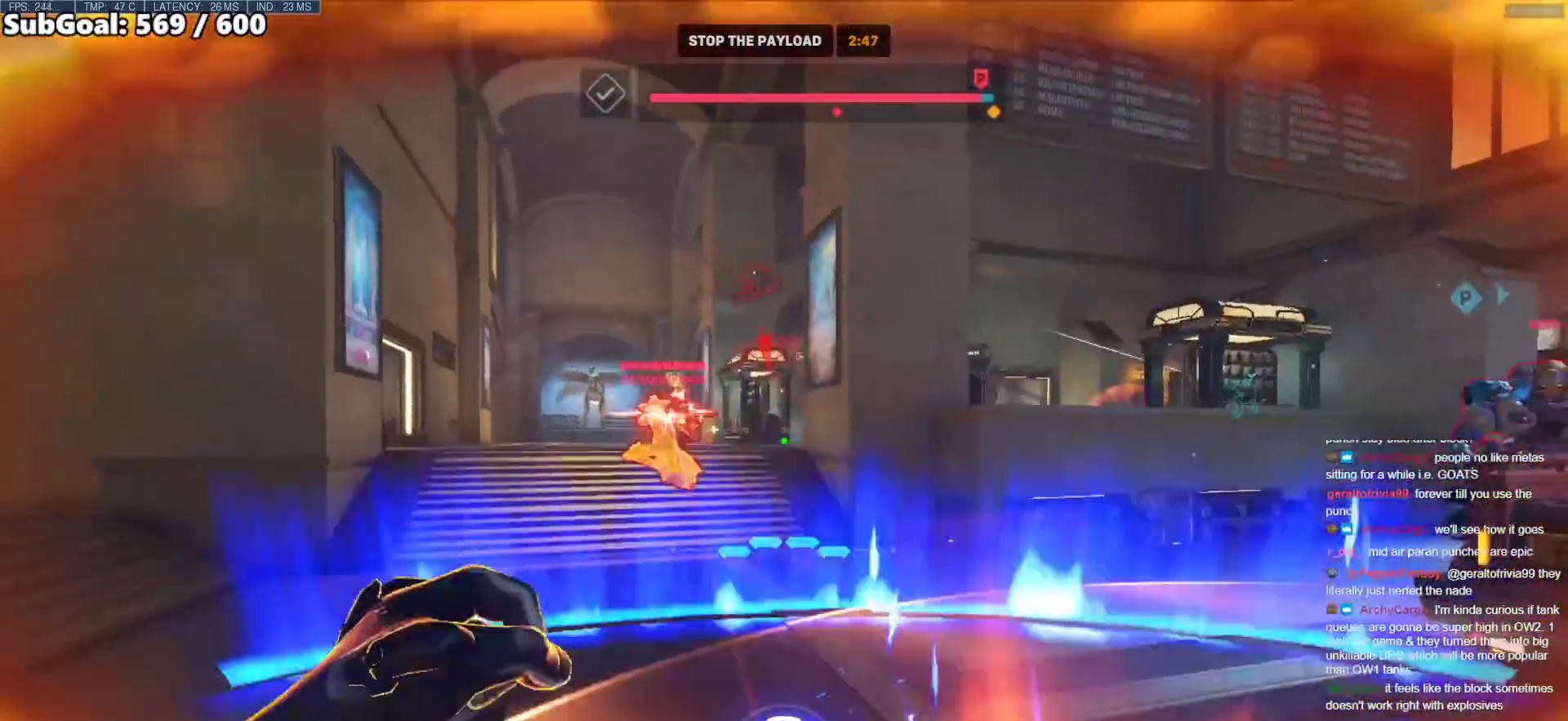
{"keys": ["d"], "mouse": ["left"], "events": [[67, "a", "down"], [117, "s", "up"], [150, "mouse_left", "down"], [350, "mouse_left", "up"], [383, "d", "down"], [433, "a", "up"], [483, "mouse_left", "down"]]}
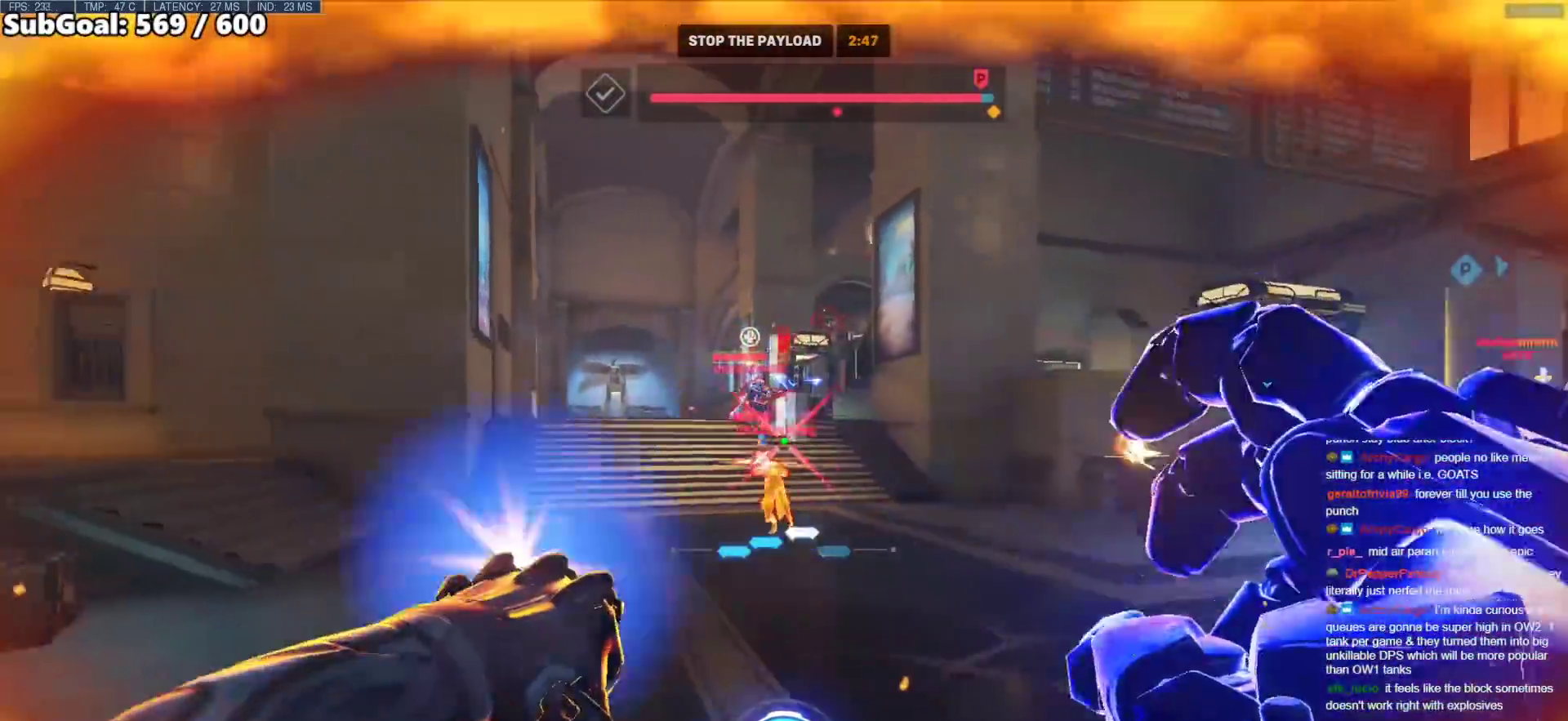
{"keys": ["d"], "mouse": ["left"], "events": [[133, "space", "down"], [167, "mouse_left", "up"], [317, "space", "up"], [400, "mouse_left", "down"]]}
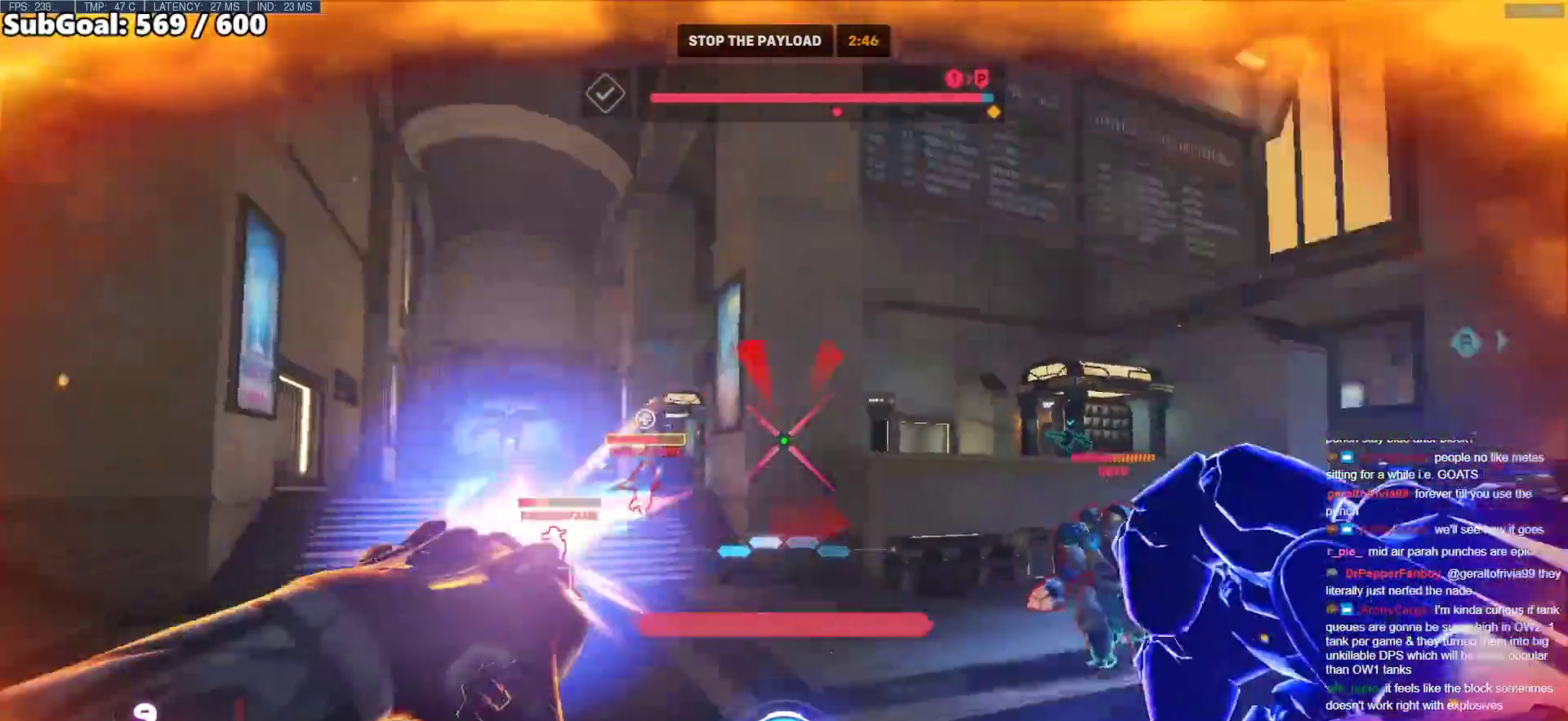
{"keys": ["w"], "mouse": [], "events": [[50, "mouse_left", "up"], [50, "w", "down"], [100, "d", "up"], [233, "q", "down"], [367, "q", "up"], [417, "w", "up"], [467, "w", "down"]]}
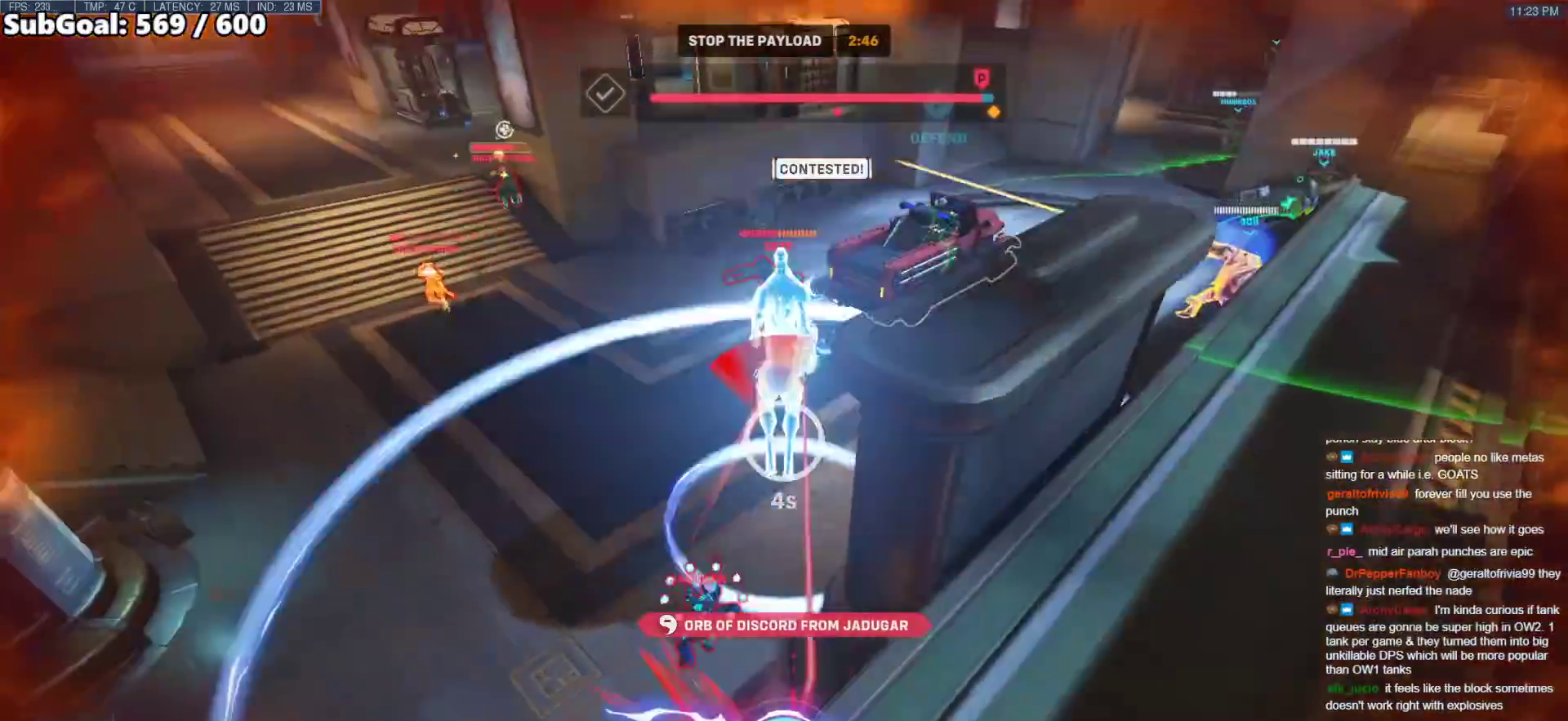
{"keys": [], "mouse": [], "events": [[200, "w", "up"]]}
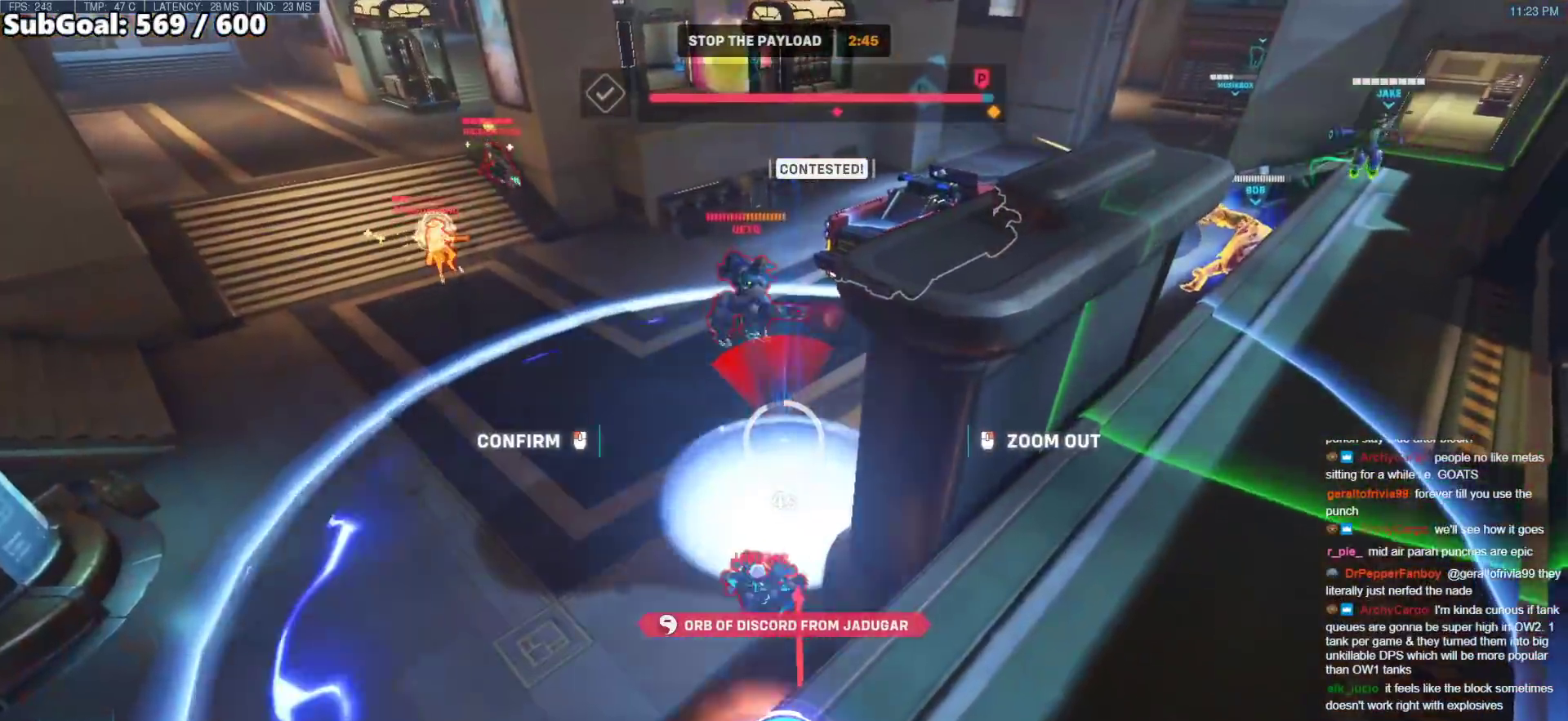
{"keys": ["a", "w"], "mouse": [], "events": [[217, "a", "down"], [267, "w", "down"]]}
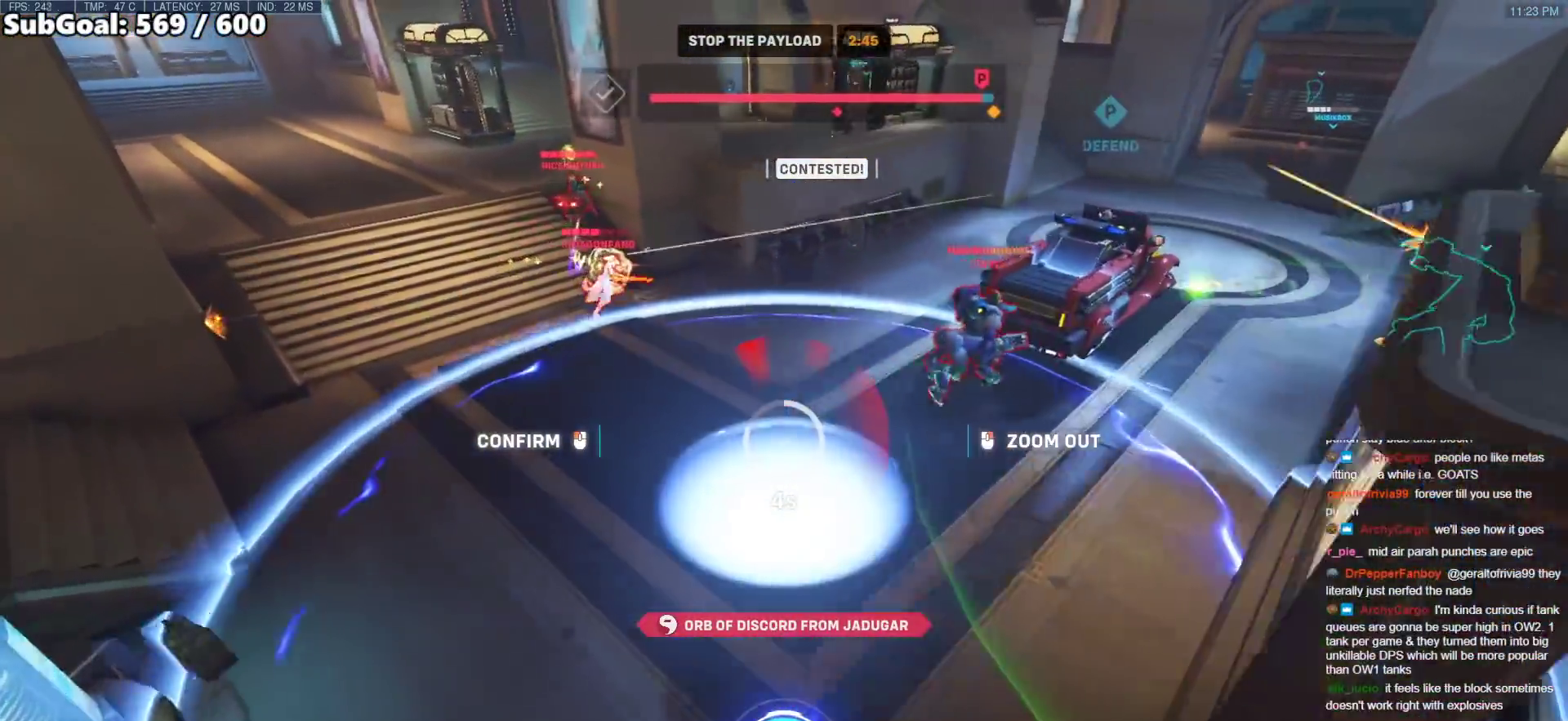
{"keys": ["a", "w"], "mouse": [], "events": [[183, "a", "up"], [417, "a", "down"]]}
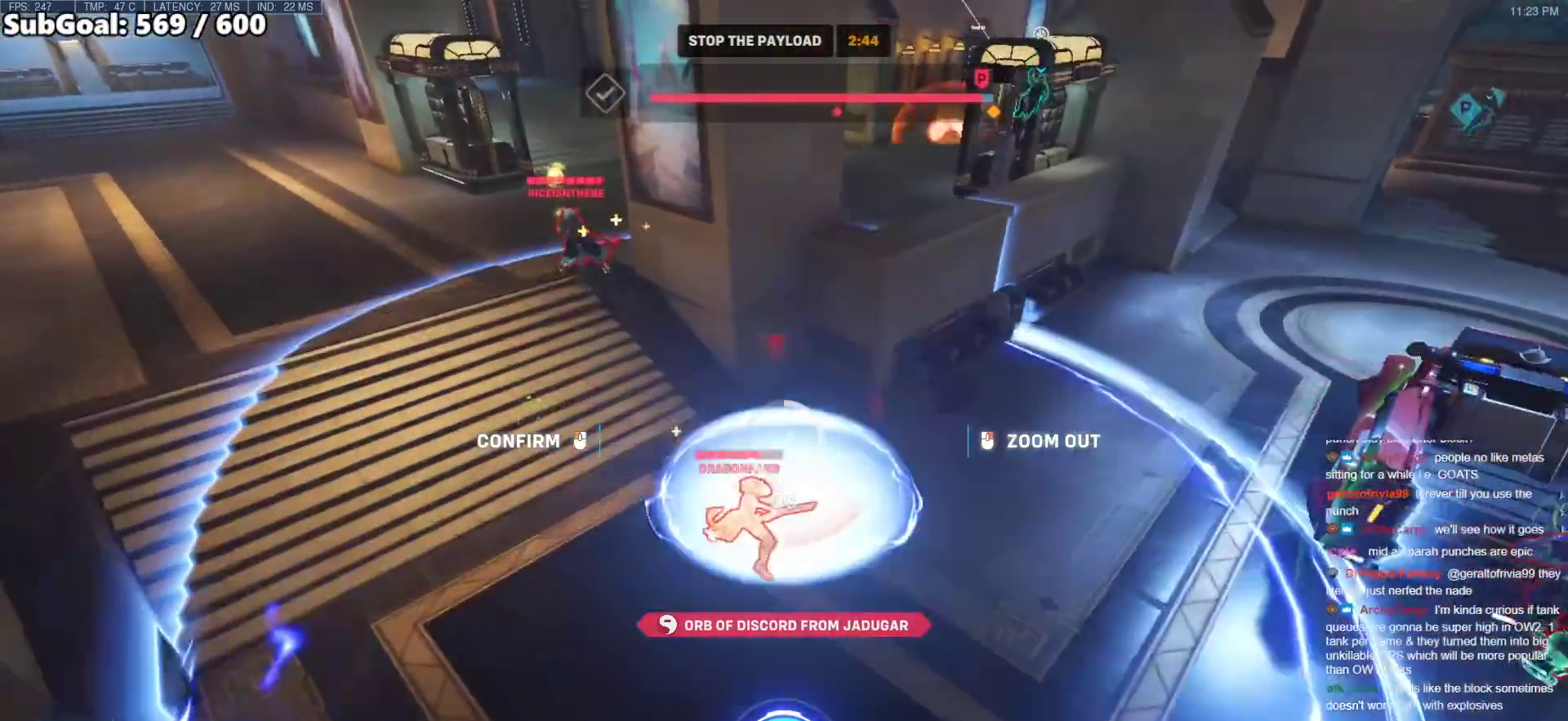
{"keys": ["d", "w"], "mouse": ["right"], "events": [[17, "a", "up"], [67, "w", "up"], [300, "d", "down"], [433, "mouse_right", "down"], [483, "w", "down"]]}
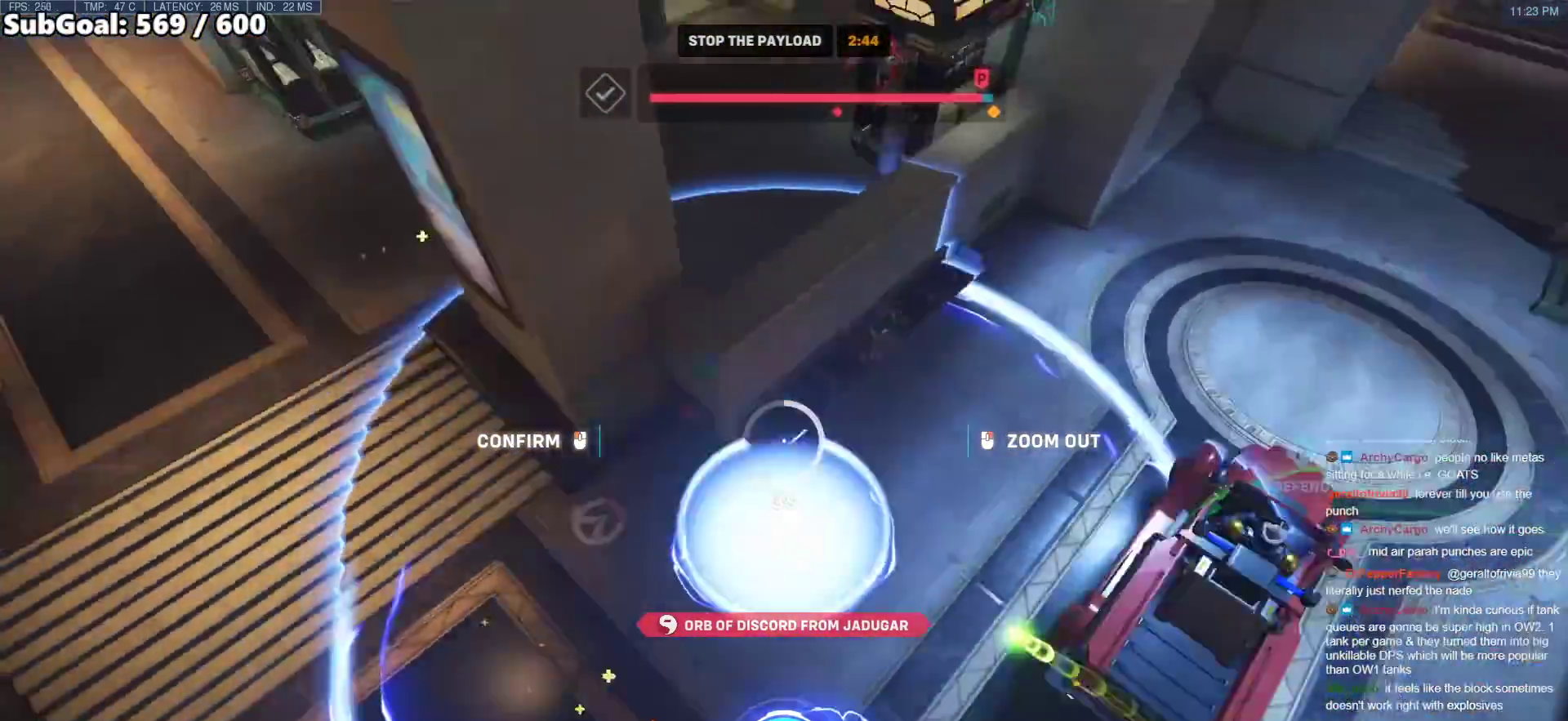
{"keys": ["w"], "mouse": ["right"], "events": [[367, "d", "up"]]}
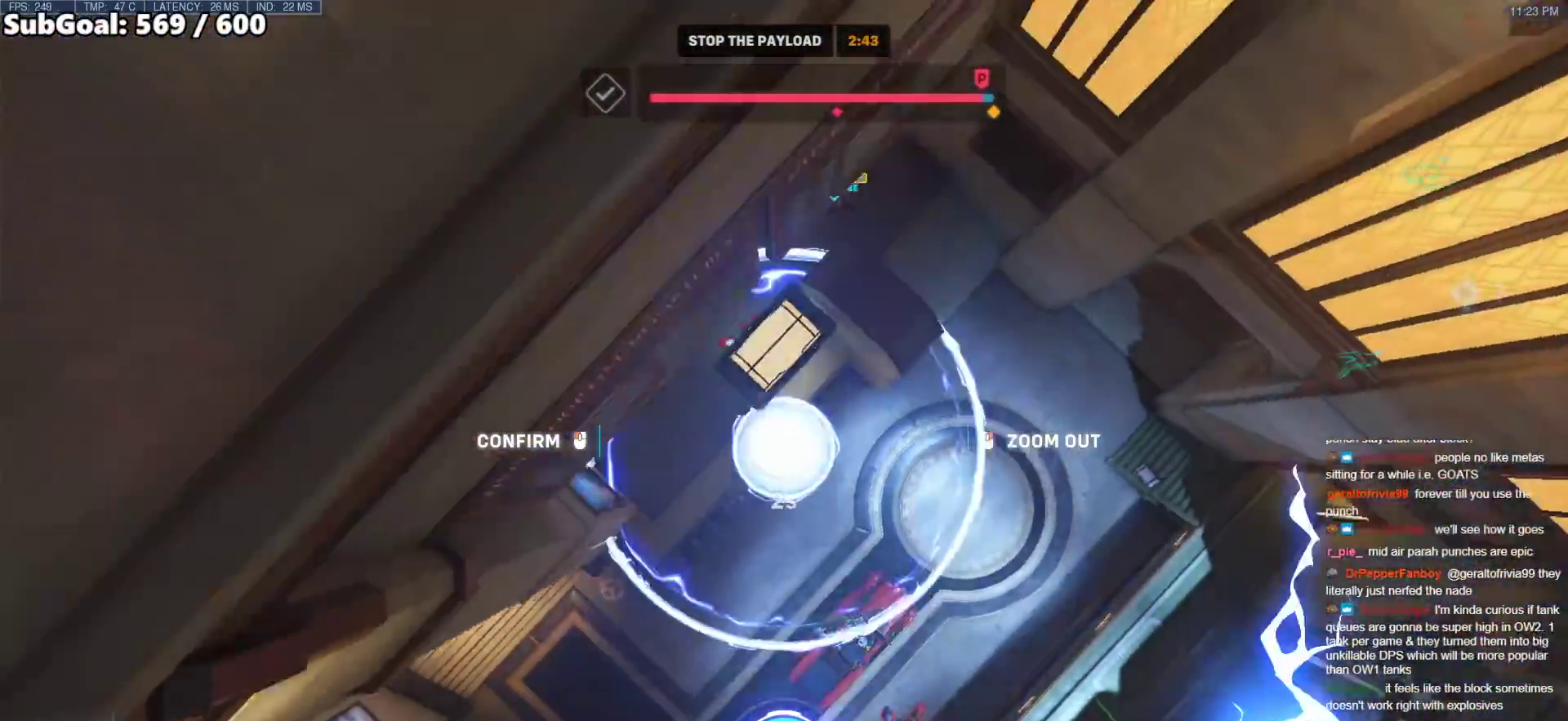
{"keys": ["a"], "mouse": [], "events": [[100, "mouse_right", "up"], [150, "a", "down"], [283, "w", "up"], [333, "a", "up"], [467, "a", "down"]]}
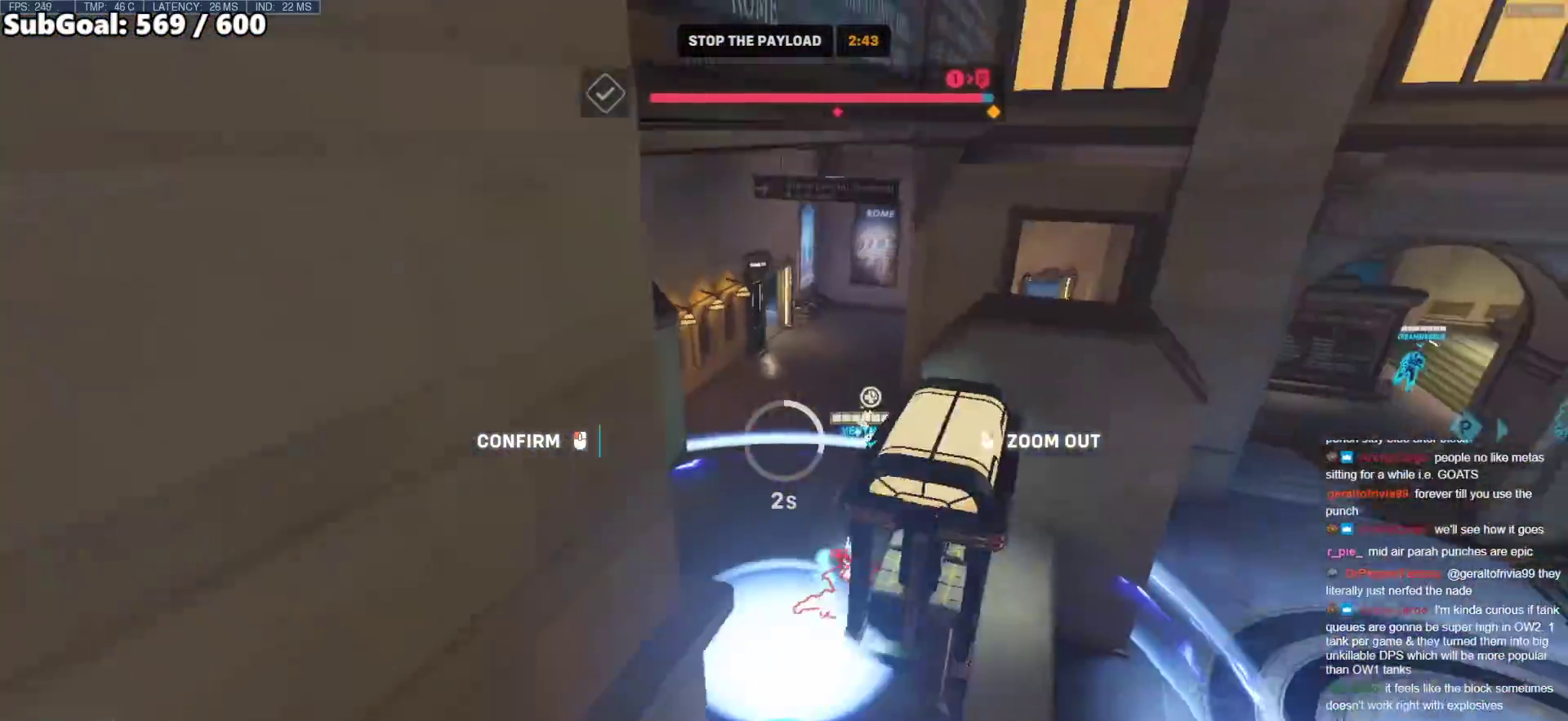
{"keys": [], "mouse": [], "events": [[67, "a", "up"], [300, "d", "down"], [300, "w", "down"], [400, "mouse_left", "down"], [400, "w", "up"], [433, "d", "up"], [483, "mouse_left", "up"]]}
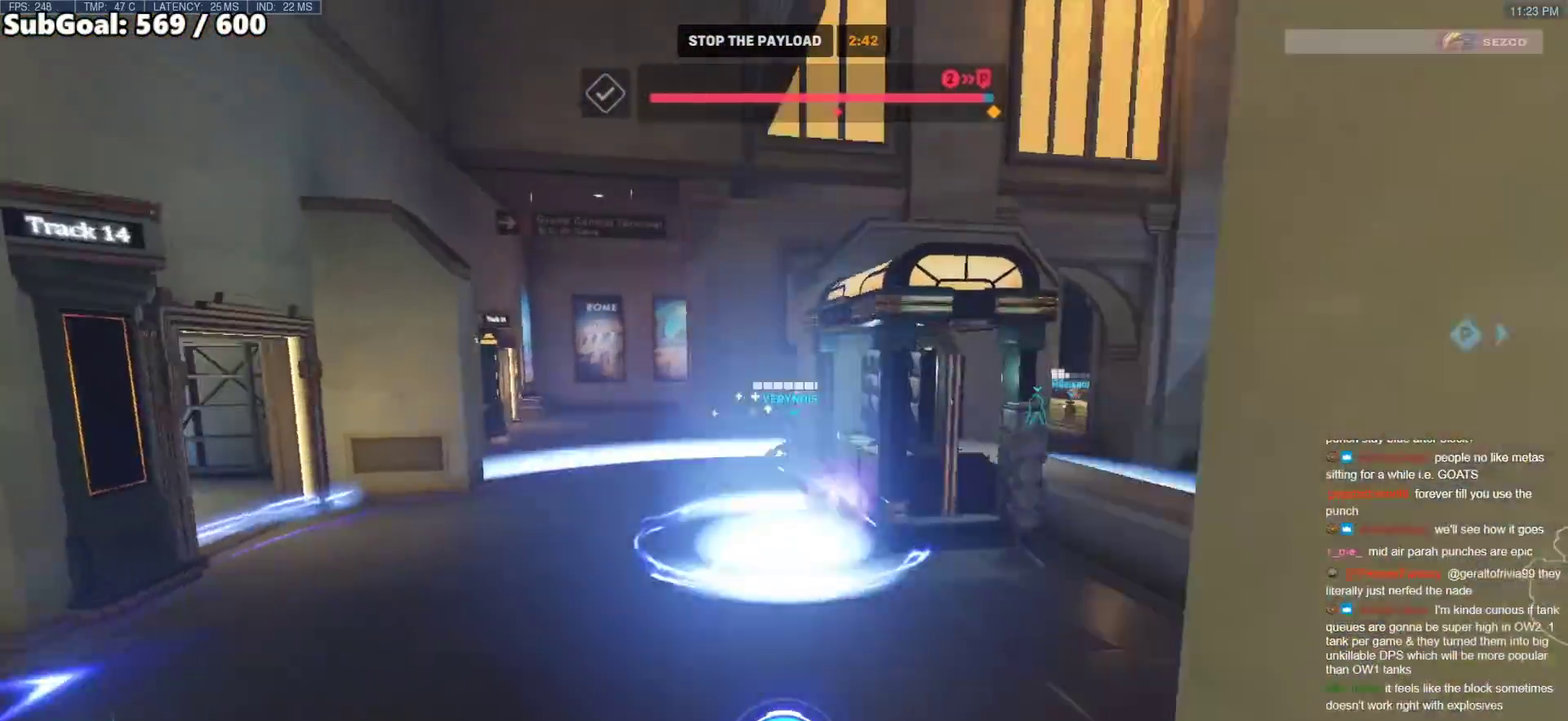
{"keys": [], "mouse": [], "events": []}
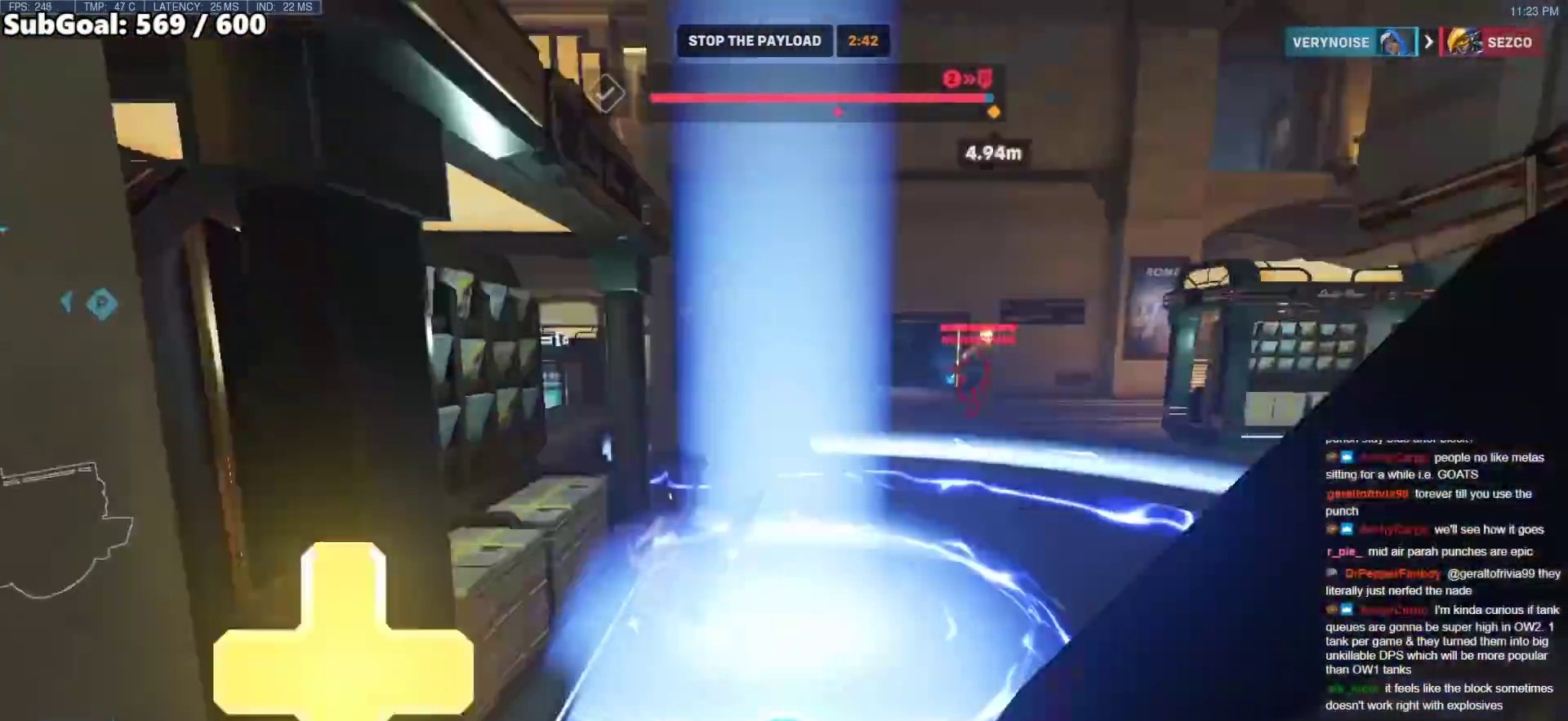
{"keys": ["space", "w"], "mouse": [], "events": [[50, "w", "down"], [100, "space", "down"], [150, "e", "down"], [333, "e", "up"]]}
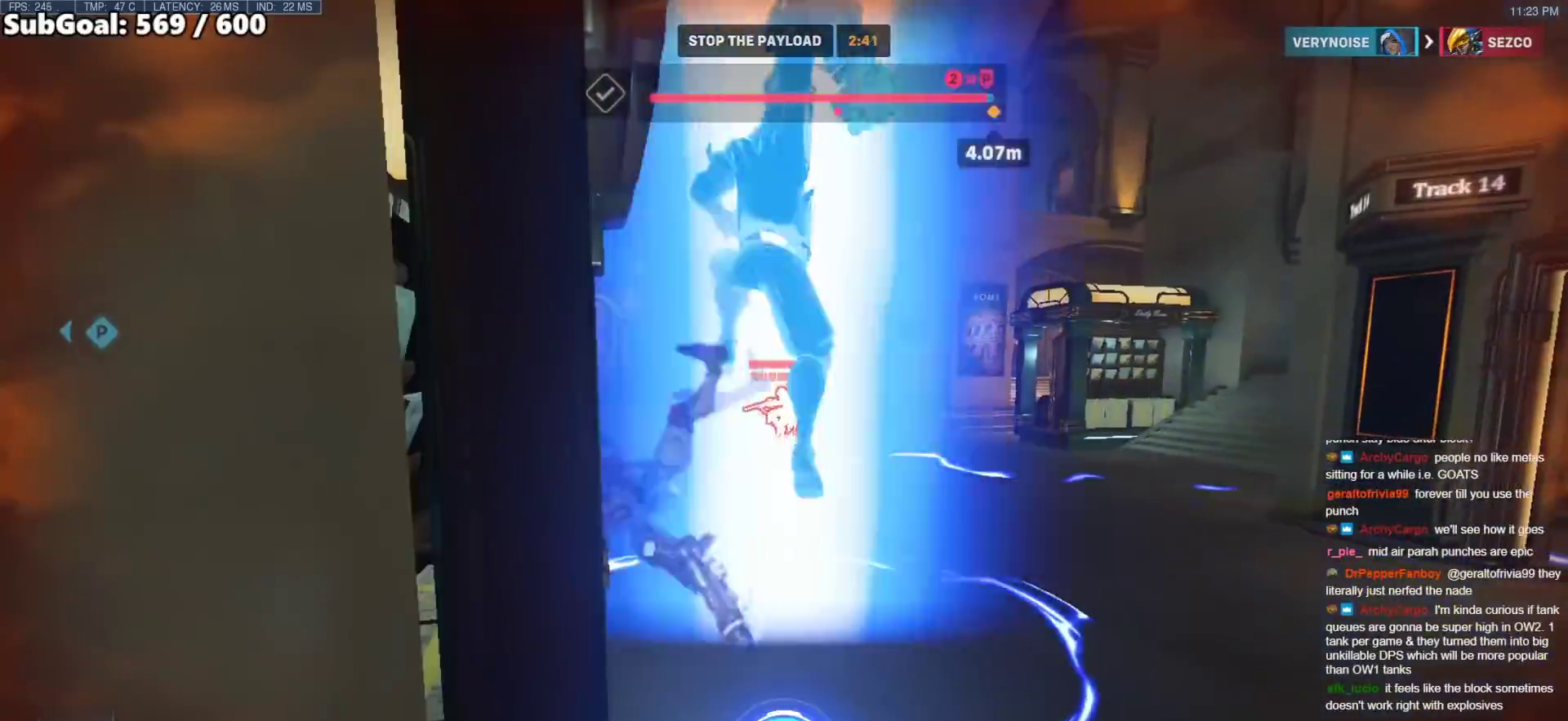
{"keys": ["d", "e"], "mouse": [], "events": [[17, "d", "down"], [17, "space", "up"], [117, "w", "up"], [433, "e", "down"]]}
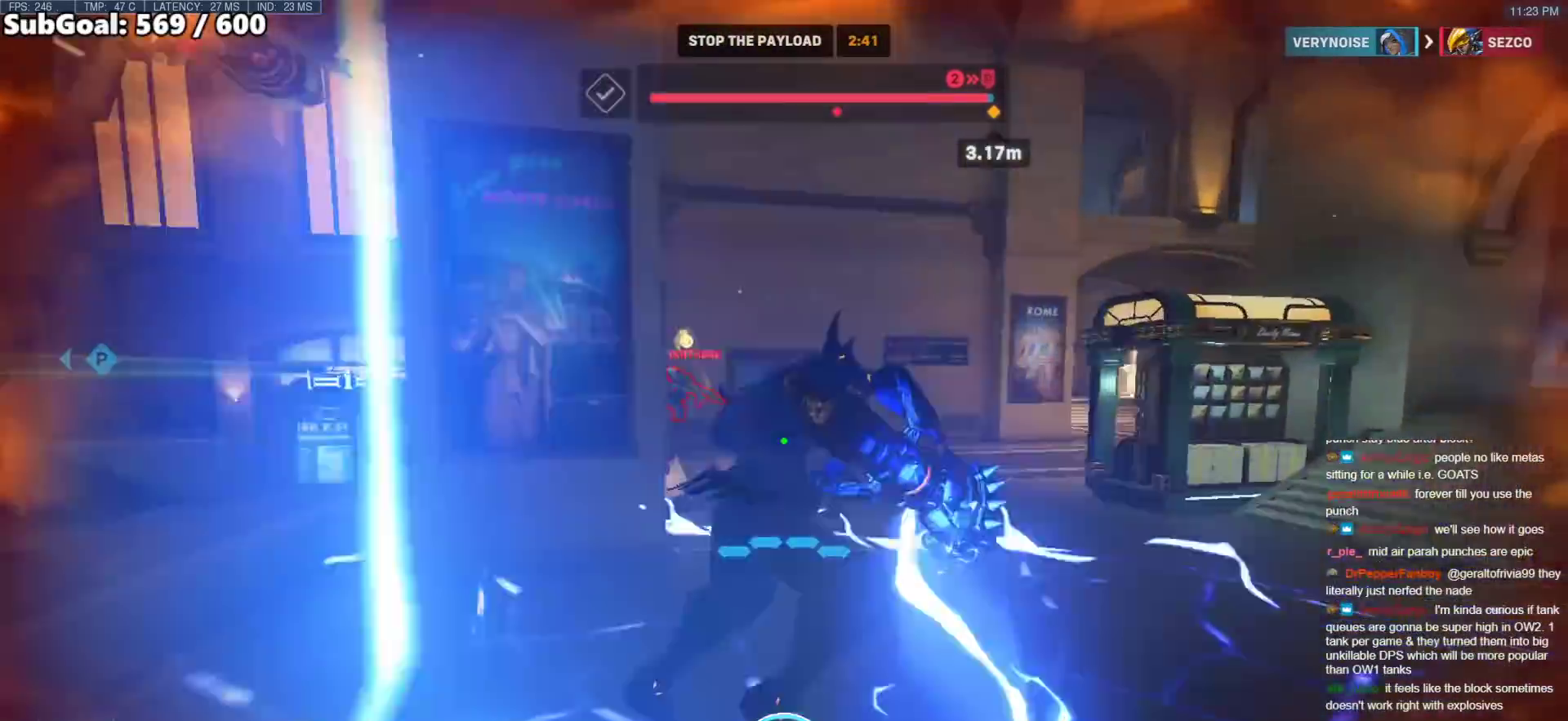
{"keys": ["w"], "mouse": [], "events": [[117, "e", "up"], [167, "d", "up"], [217, "w", "down"]]}
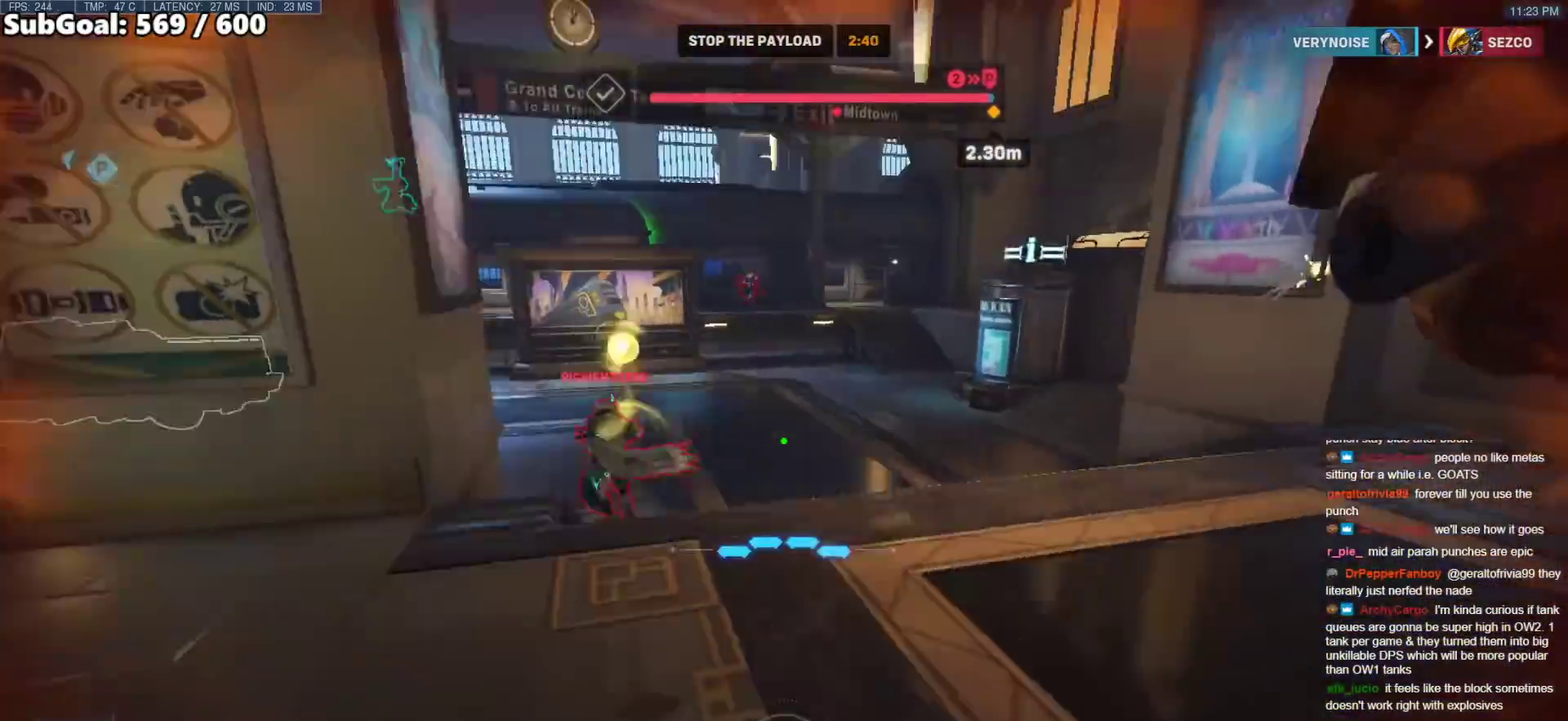
{"keys": ["d"], "mouse": ["right"], "events": [[183, "d", "down"], [283, "mouse_right", "down"], [283, "space", "down"], [283, "w", "up"], [417, "space", "up"]]}